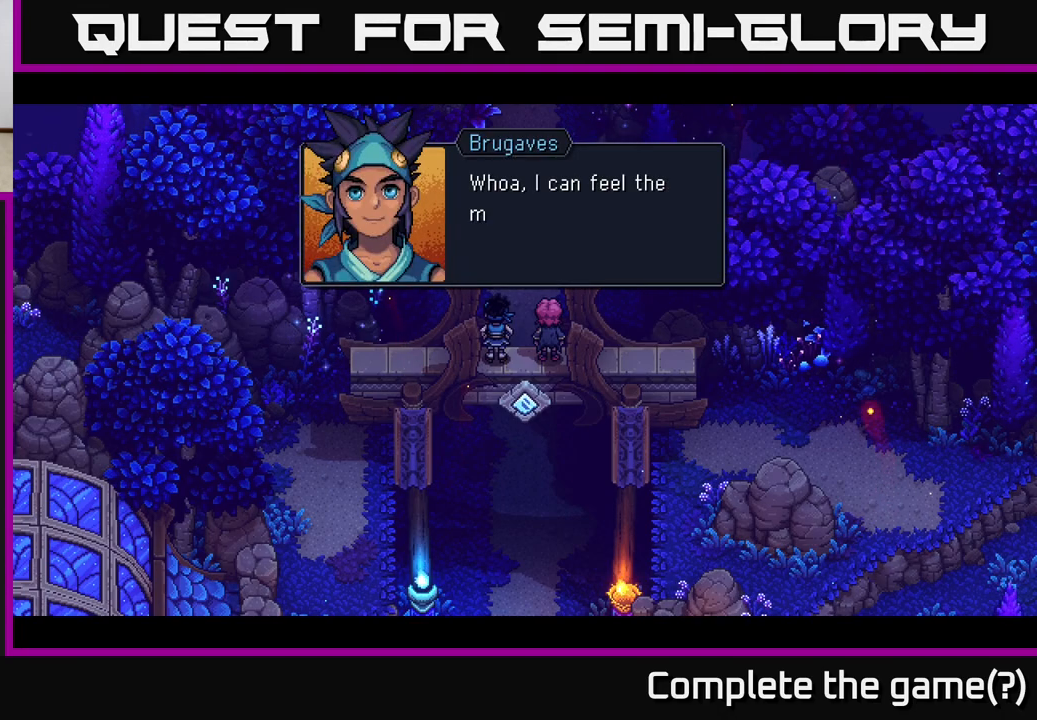
Gameplay with a controller (Xbox layout); each line is a JSON object with the inputs held at the frame after it. "events" lists button and stick changes between this image and that frame as [ms after this image, input, new state], when the widget could be followed in between.
{"buttons": [], "left_stick": "center", "right_stick": "center", "events": [[83, "A", "down"], [333, "A", "up"]]}
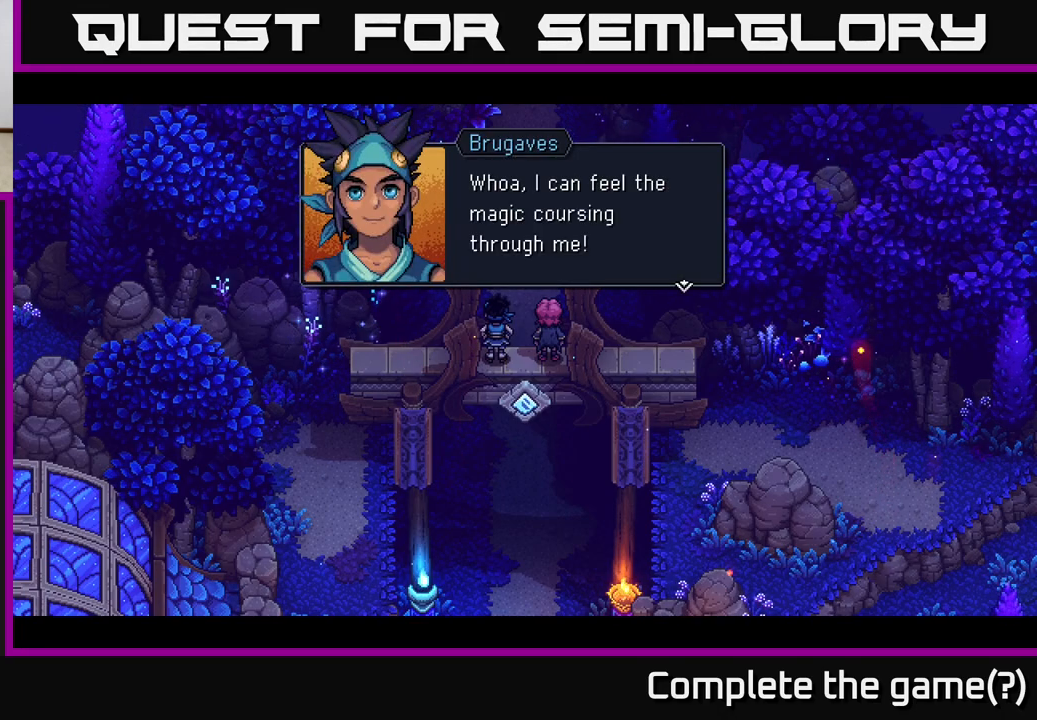
{"buttons": [], "left_stick": "center", "right_stick": "center", "events": [[150, "A", "down"], [417, "A", "up"]]}
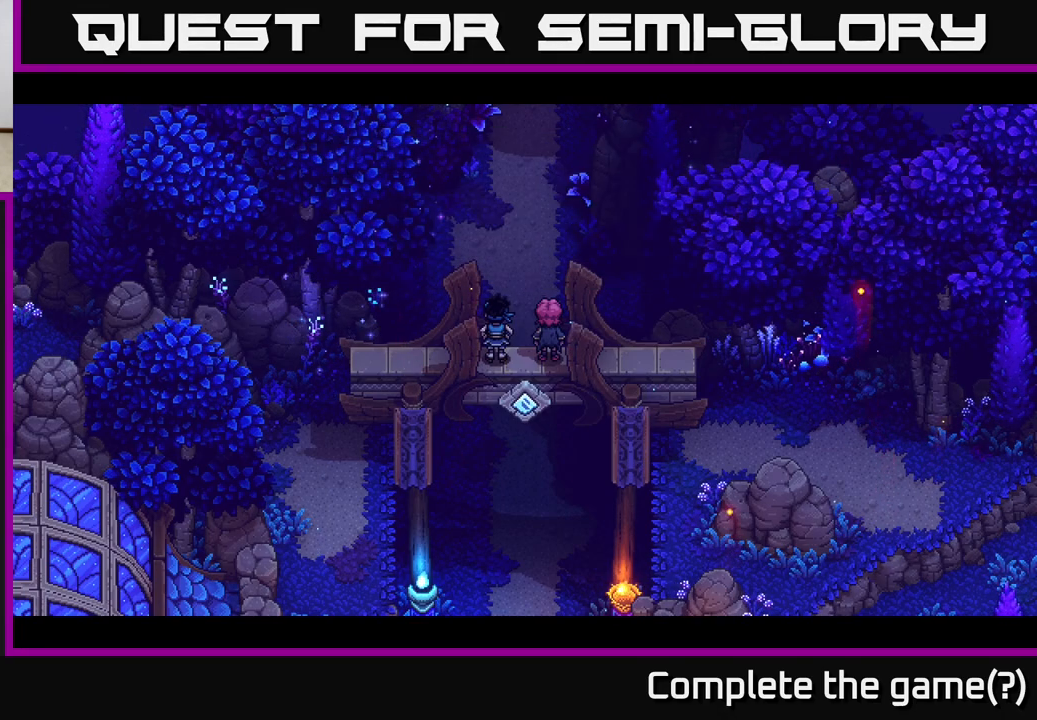
{"buttons": [], "left_stick": "center", "right_stick": "center", "events": []}
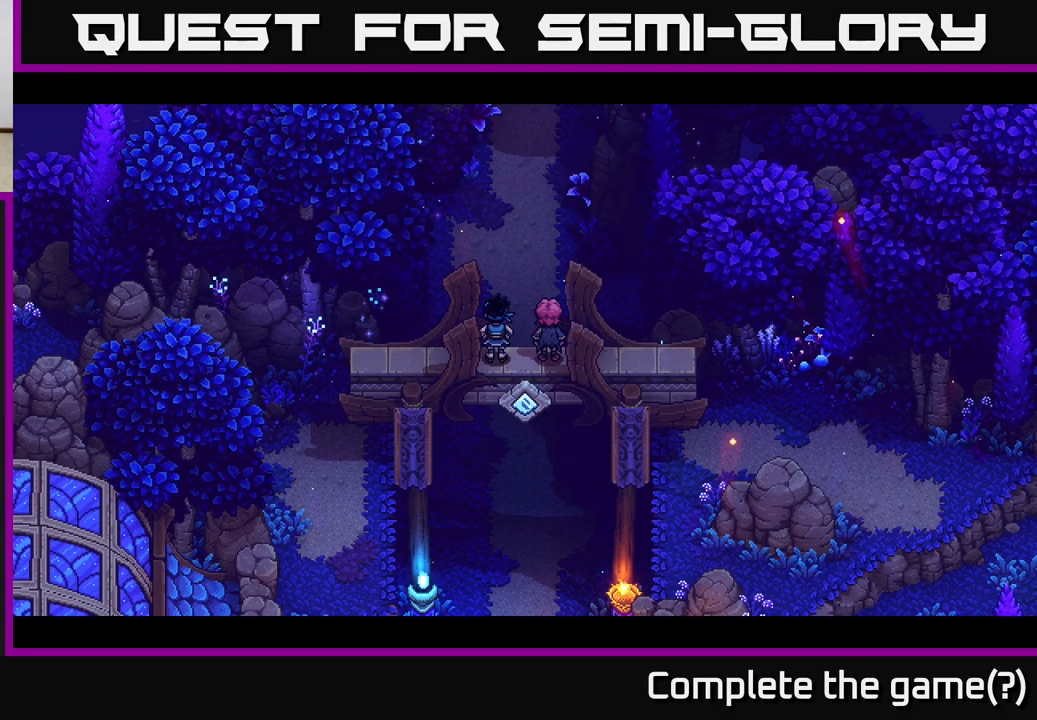
{"buttons": [], "left_stick": "center", "right_stick": "center", "events": []}
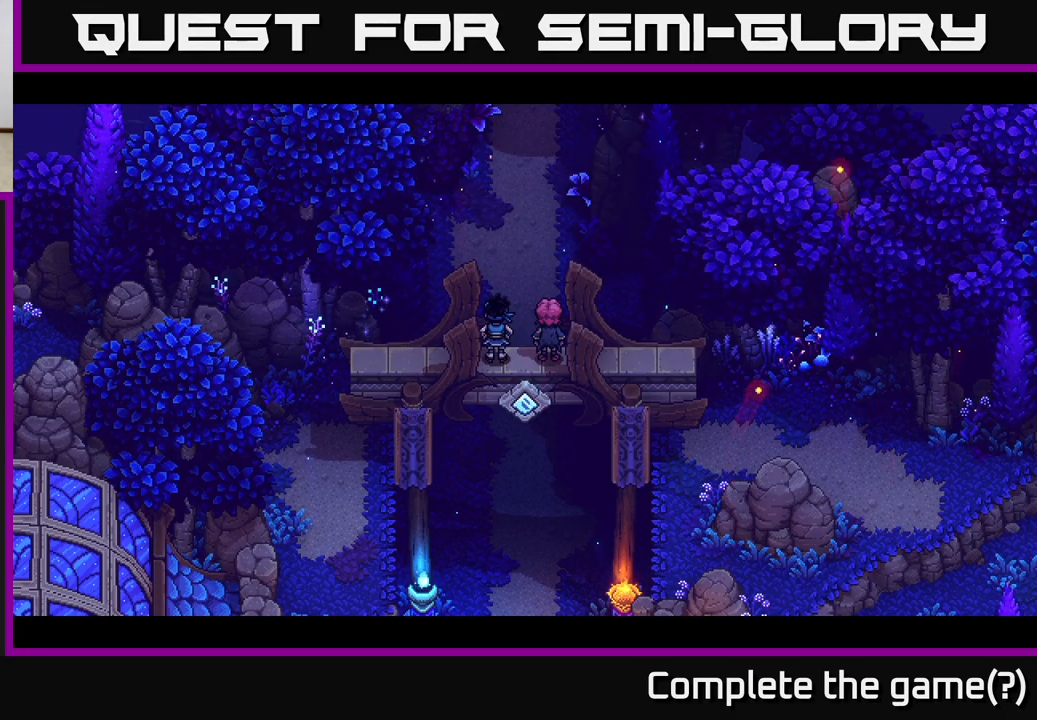
{"buttons": [], "left_stick": "center", "right_stick": "center", "events": []}
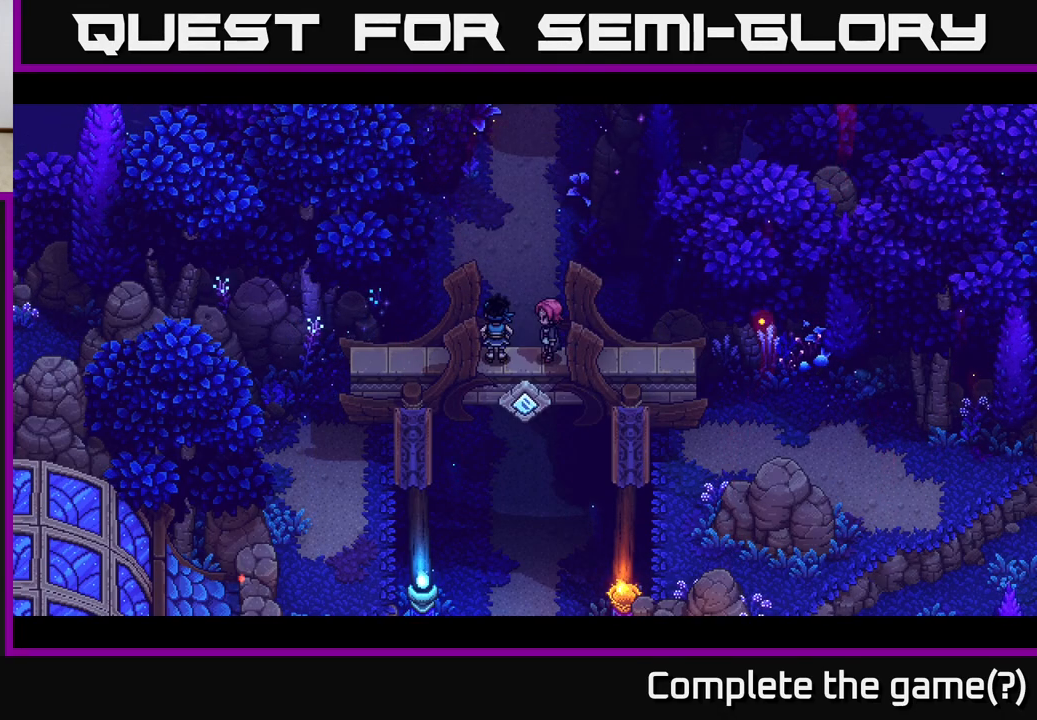
{"buttons": [], "left_stick": "center", "right_stick": "center", "events": []}
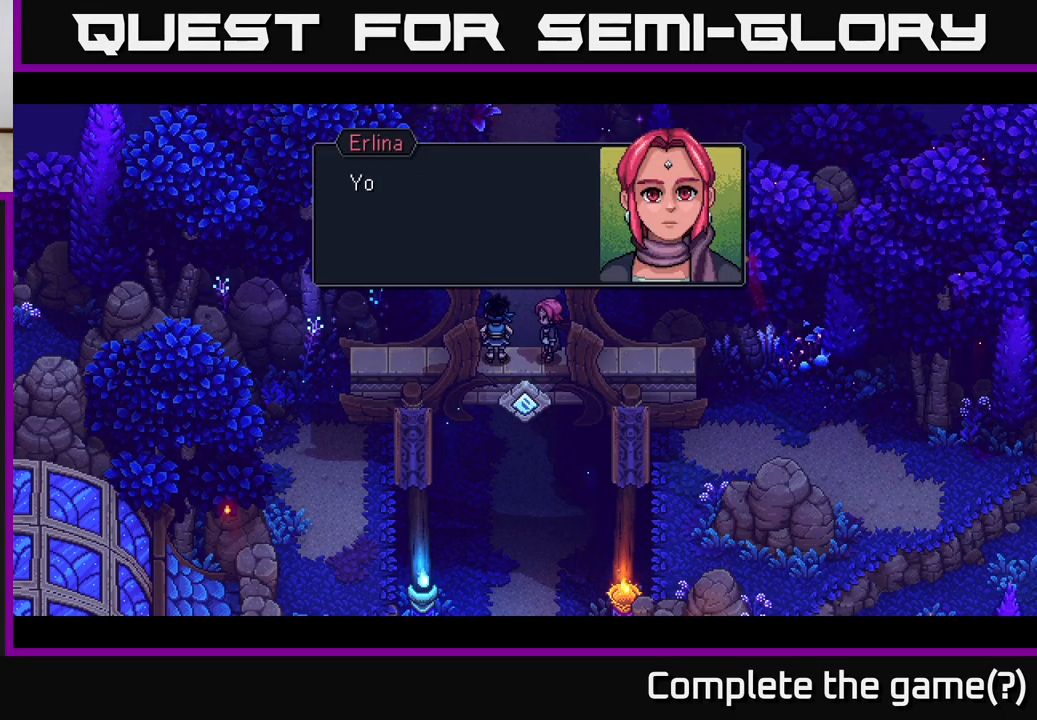
{"buttons": [], "left_stick": "center", "right_stick": "center", "events": [[267, "A", "down"], [417, "A", "up"]]}
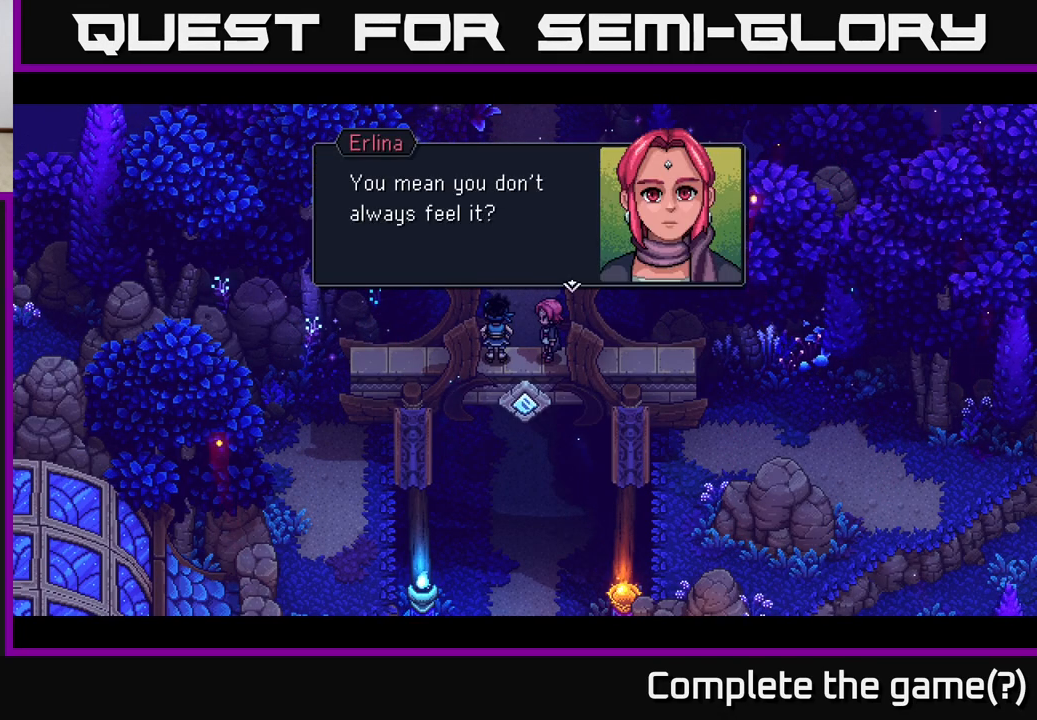
{"buttons": ["A"], "left_stick": "center", "right_stick": "center", "events": [[350, "A", "down"]]}
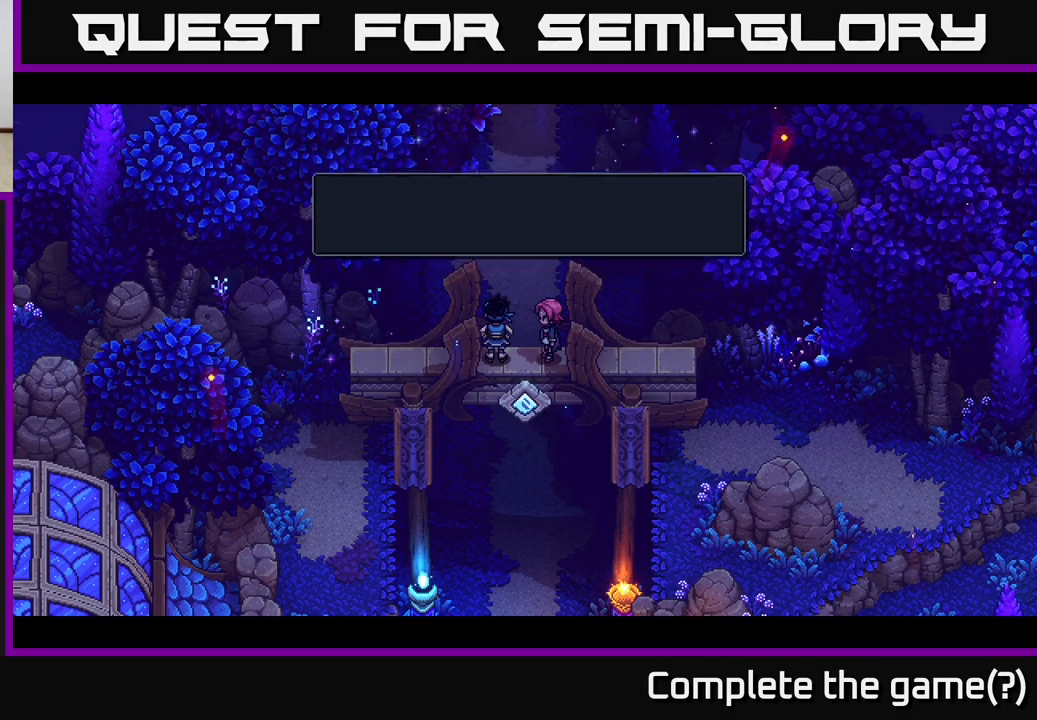
{"buttons": [], "left_stick": "center", "right_stick": "center", "events": [[67, "A", "up"]]}
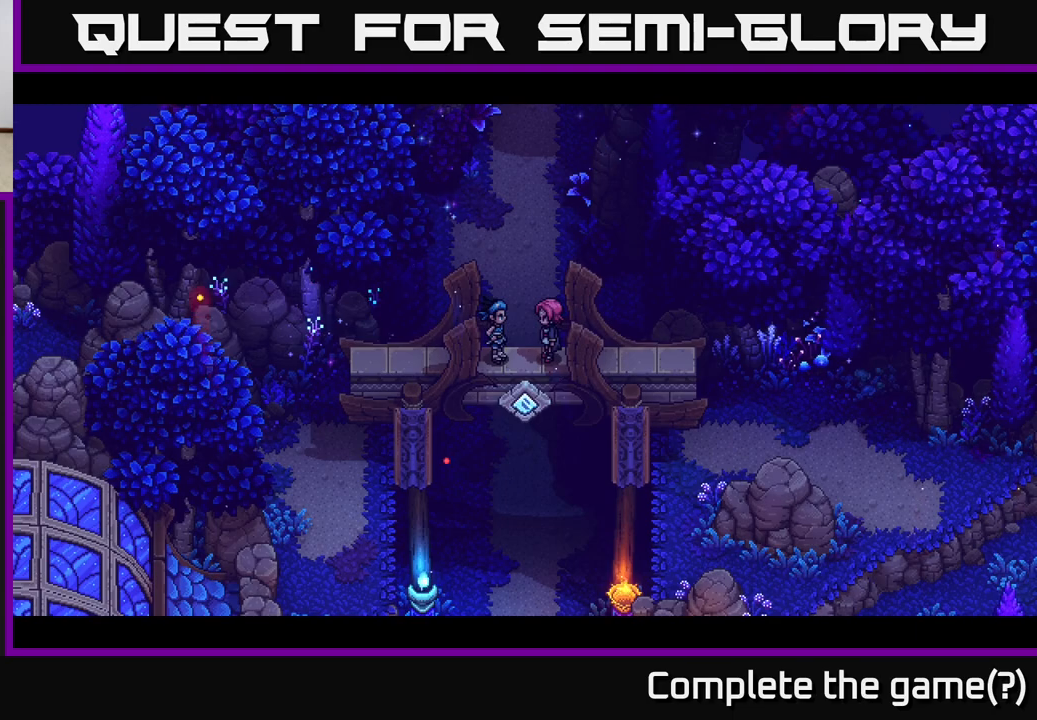
{"buttons": [], "left_stick": "center", "right_stick": "center", "events": []}
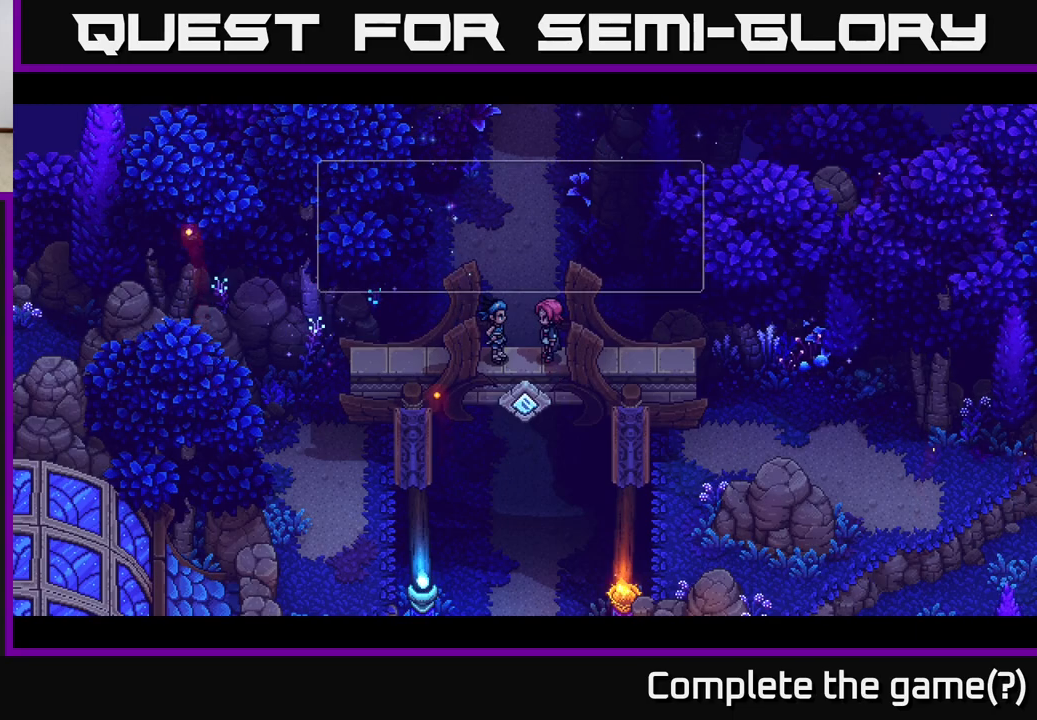
{"buttons": ["A"], "left_stick": "center", "right_stick": "center", "events": [[450, "A", "down"]]}
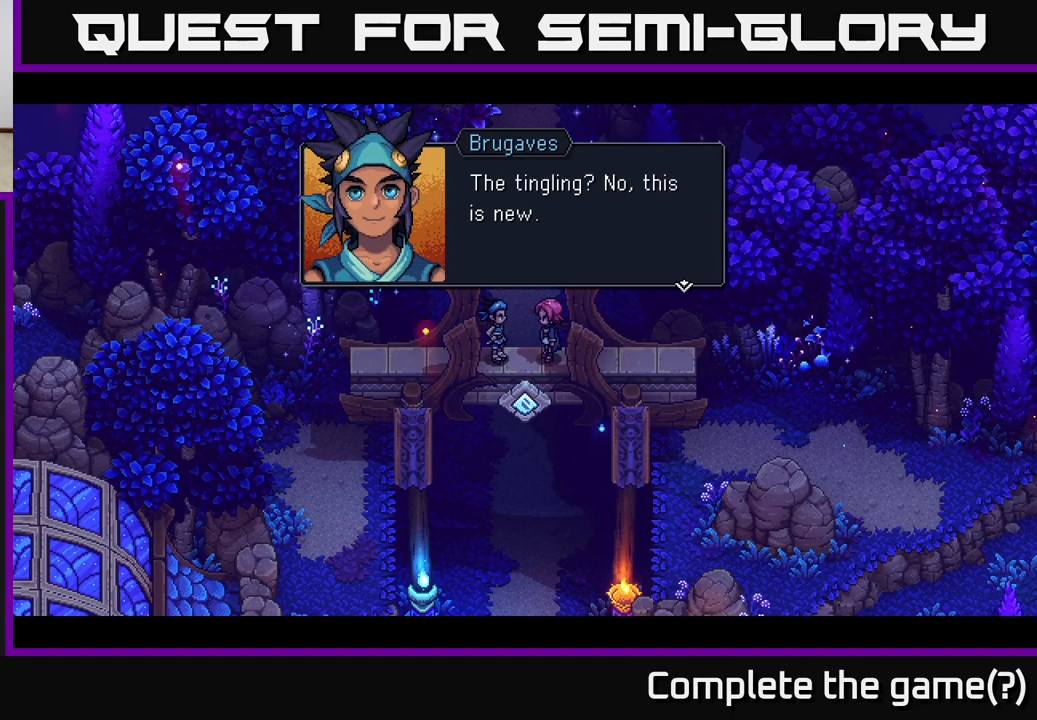
{"buttons": [], "left_stick": "center", "right_stick": "center", "events": [[183, "A", "up"]]}
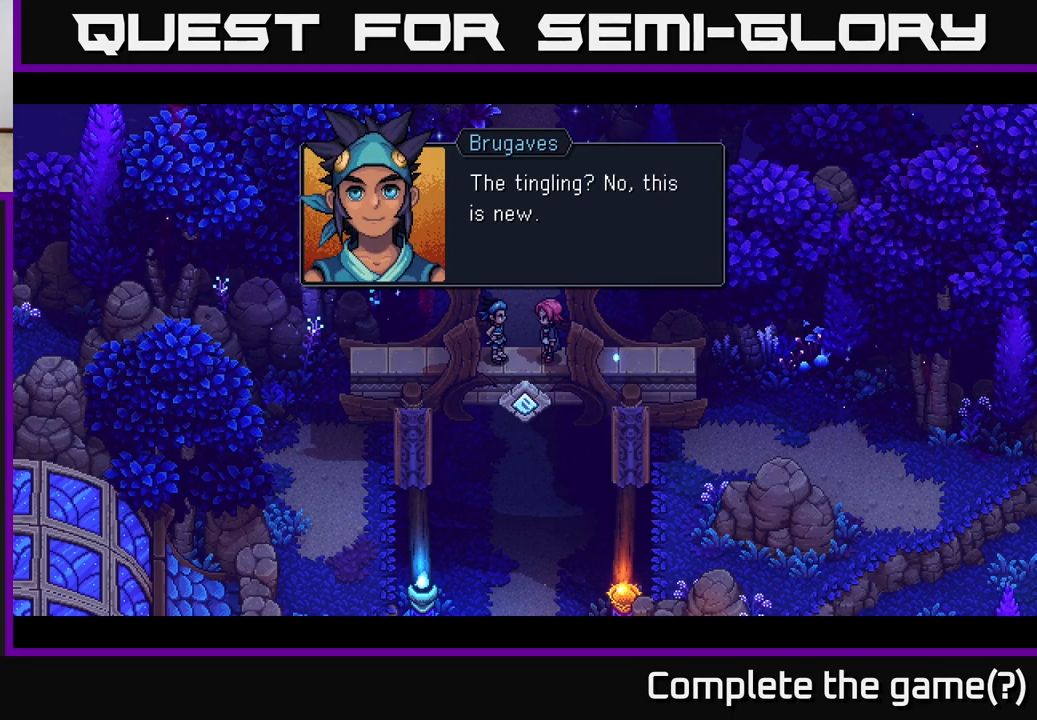
{"buttons": [], "left_stick": "center", "right_stick": "center", "events": [[167, "A", "down"], [383, "A", "up"]]}
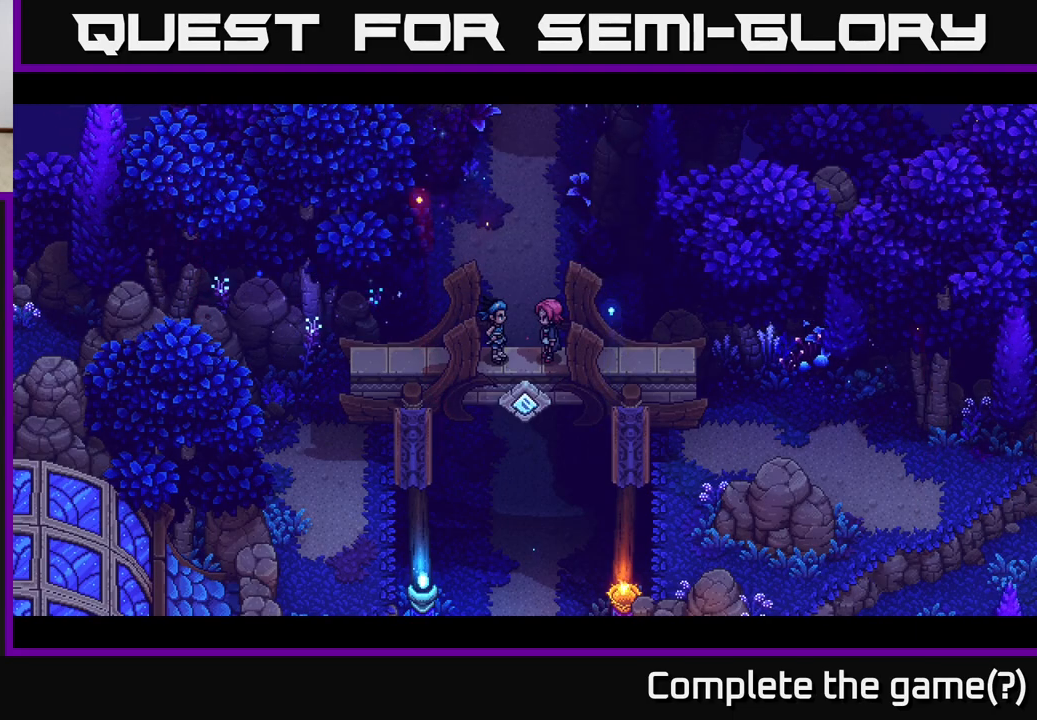
{"buttons": [], "left_stick": "center", "right_stick": "center", "events": []}
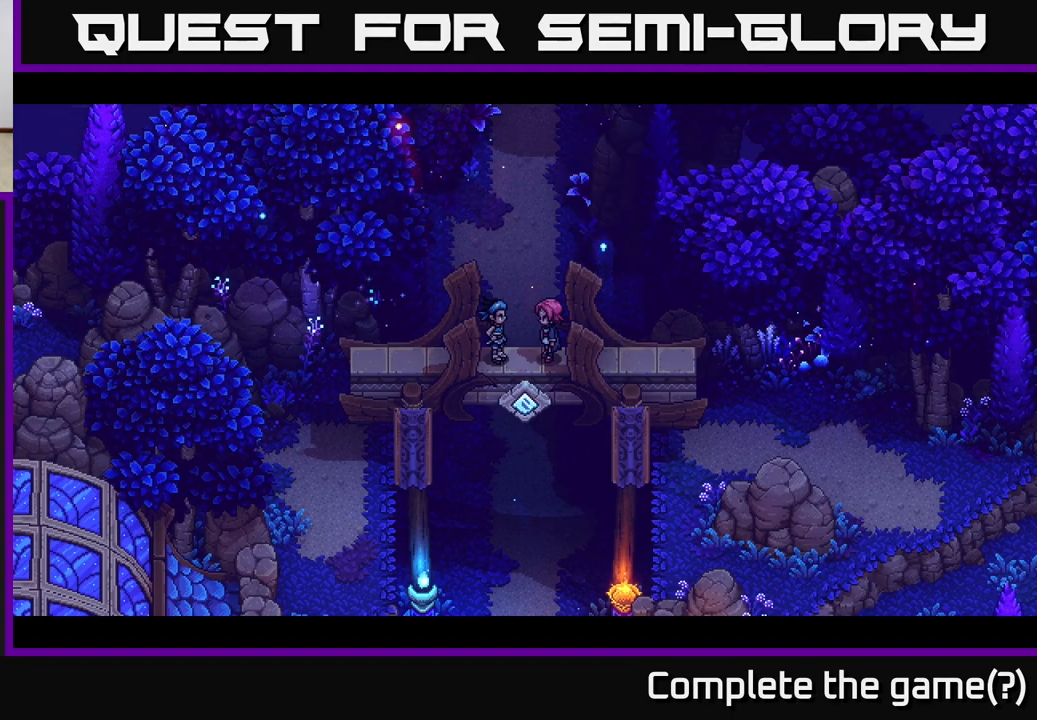
{"buttons": [], "left_stick": "center", "right_stick": "center", "events": []}
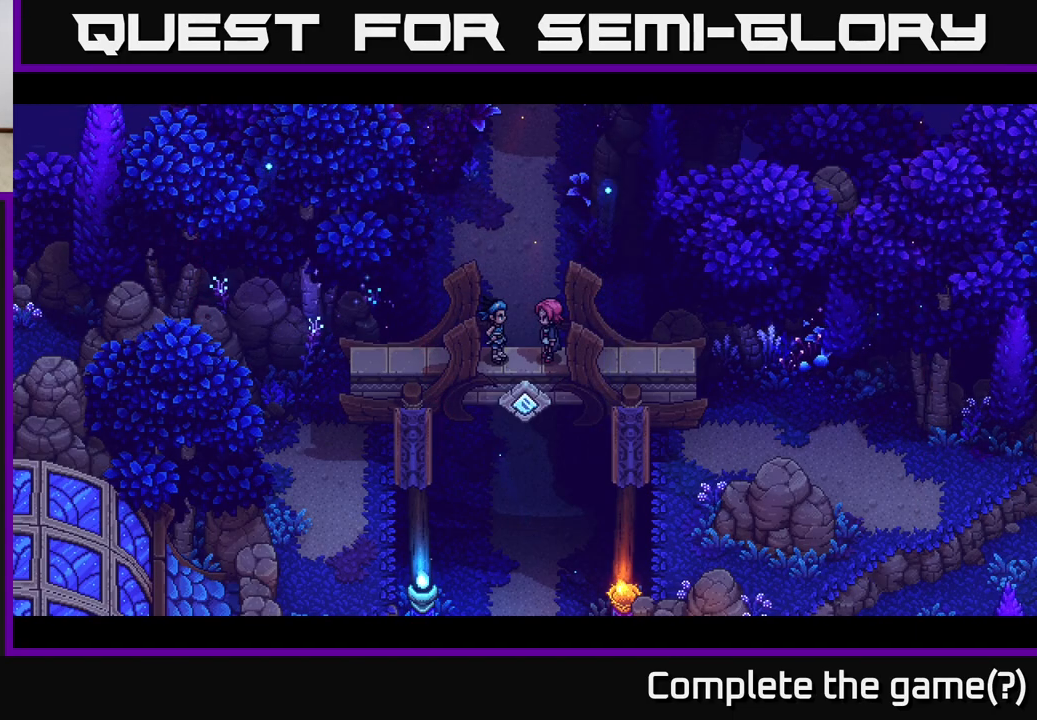
{"buttons": [], "left_stick": "center", "right_stick": "center", "events": []}
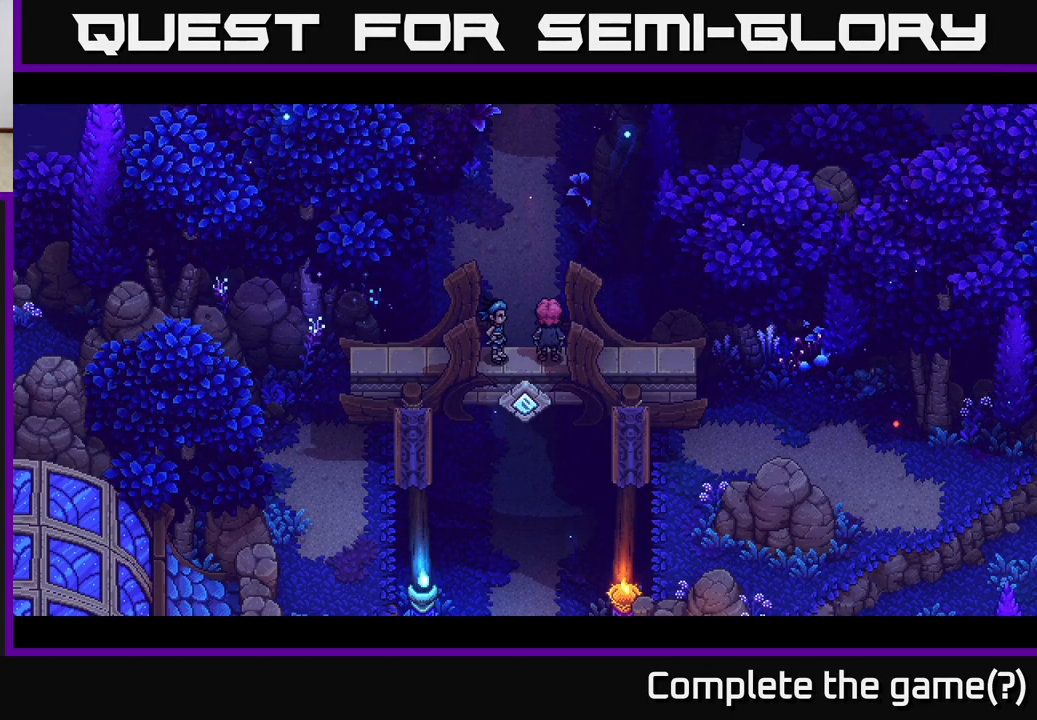
{"buttons": [], "left_stick": "center", "right_stick": "center", "events": []}
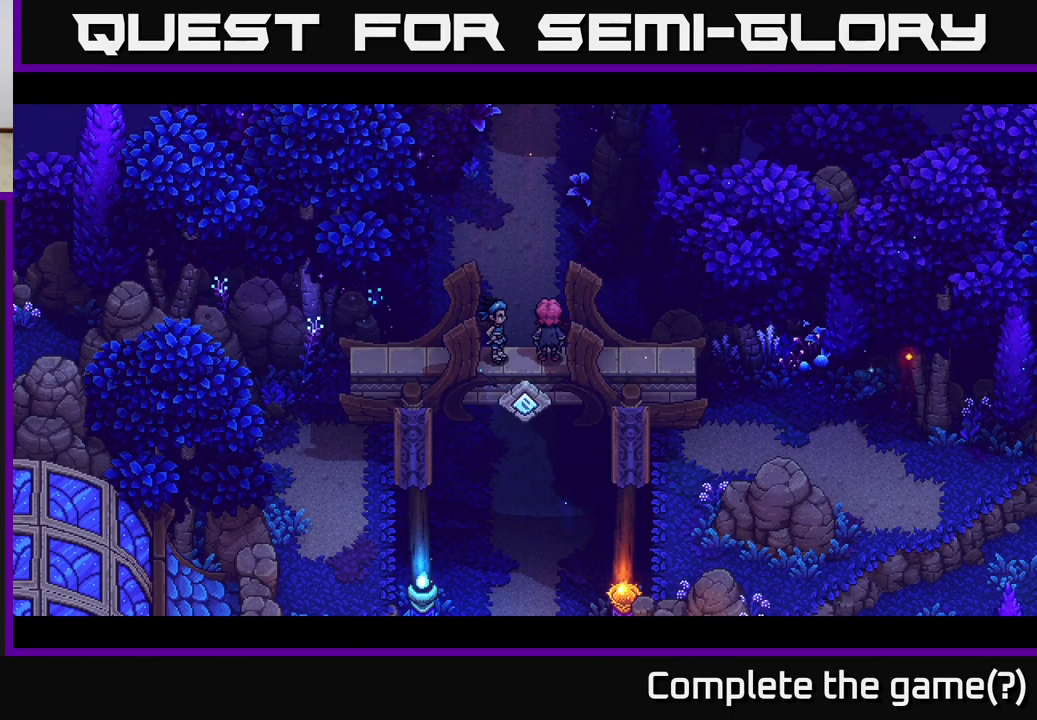
{"buttons": [], "left_stick": "center", "right_stick": "center", "events": []}
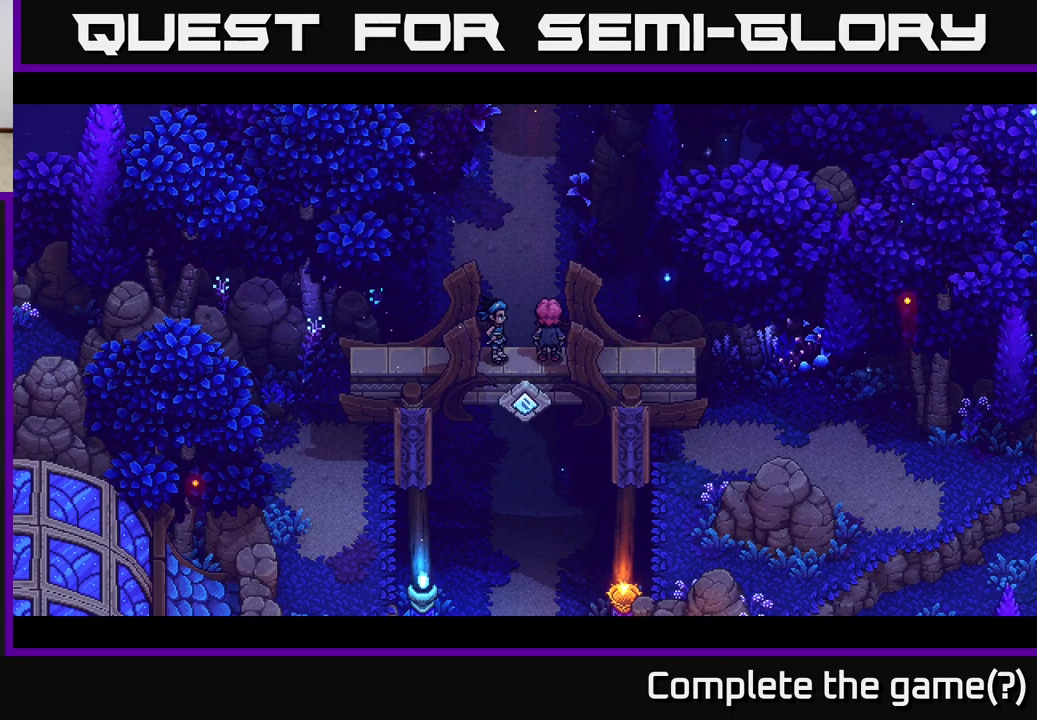
{"buttons": [], "left_stick": "center", "right_stick": "center", "events": []}
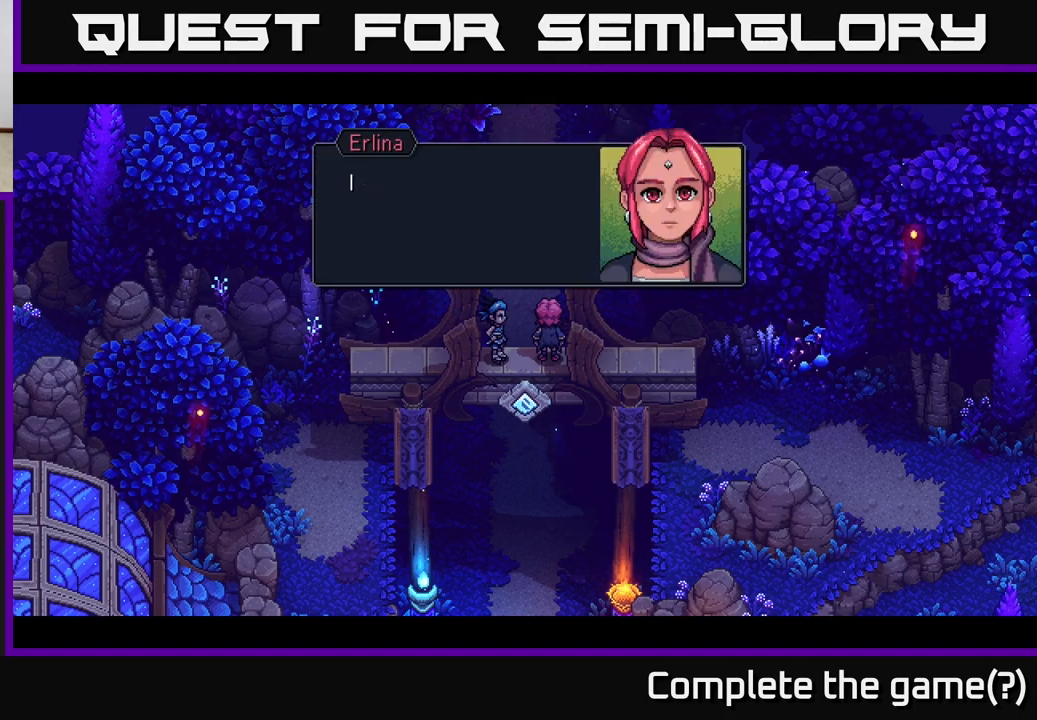
{"buttons": ["A"], "left_stick": "center", "right_stick": "center", "events": [[467, "A", "down"]]}
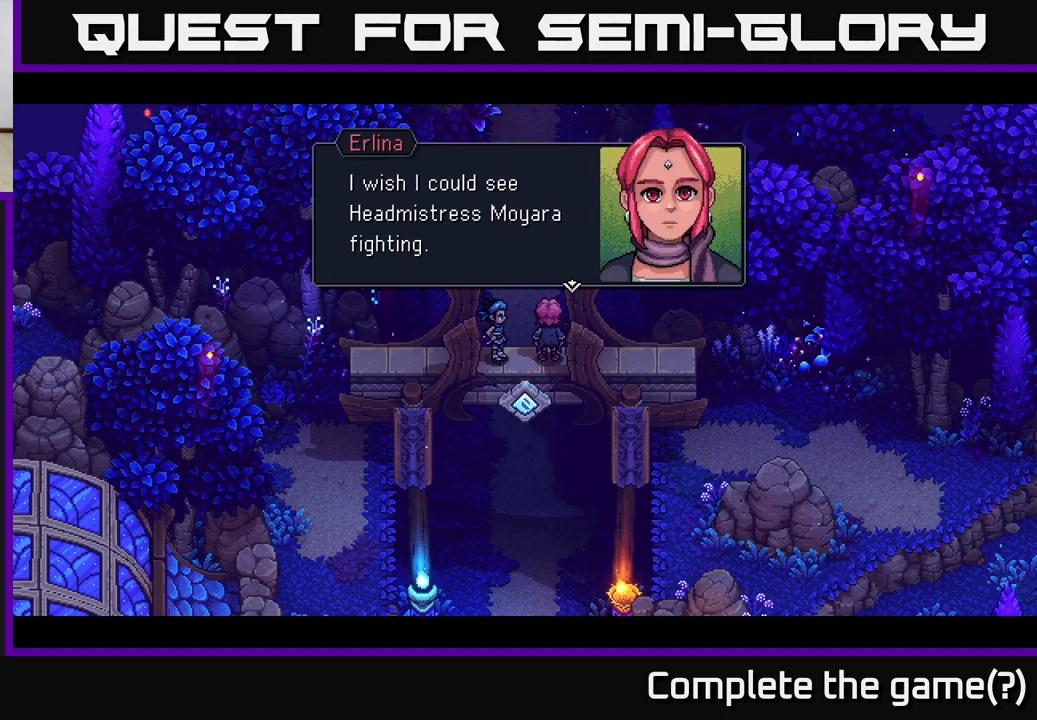
{"buttons": [], "left_stick": "center", "right_stick": "center", "events": [[200, "A", "up"]]}
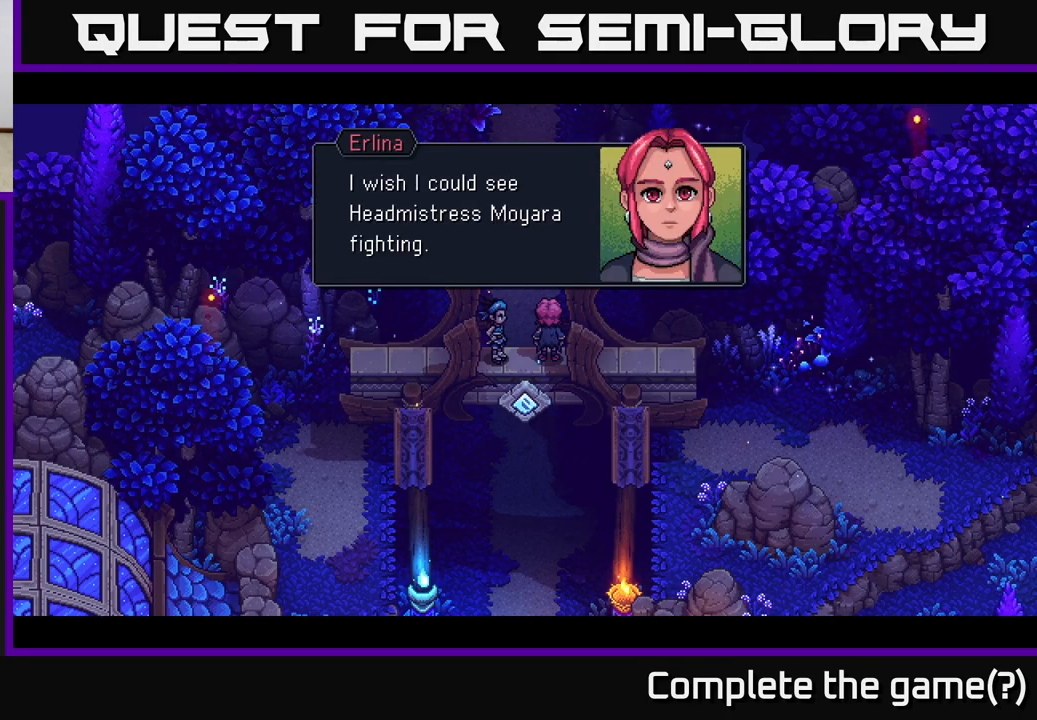
{"buttons": [], "left_stick": "center", "right_stick": "center", "events": []}
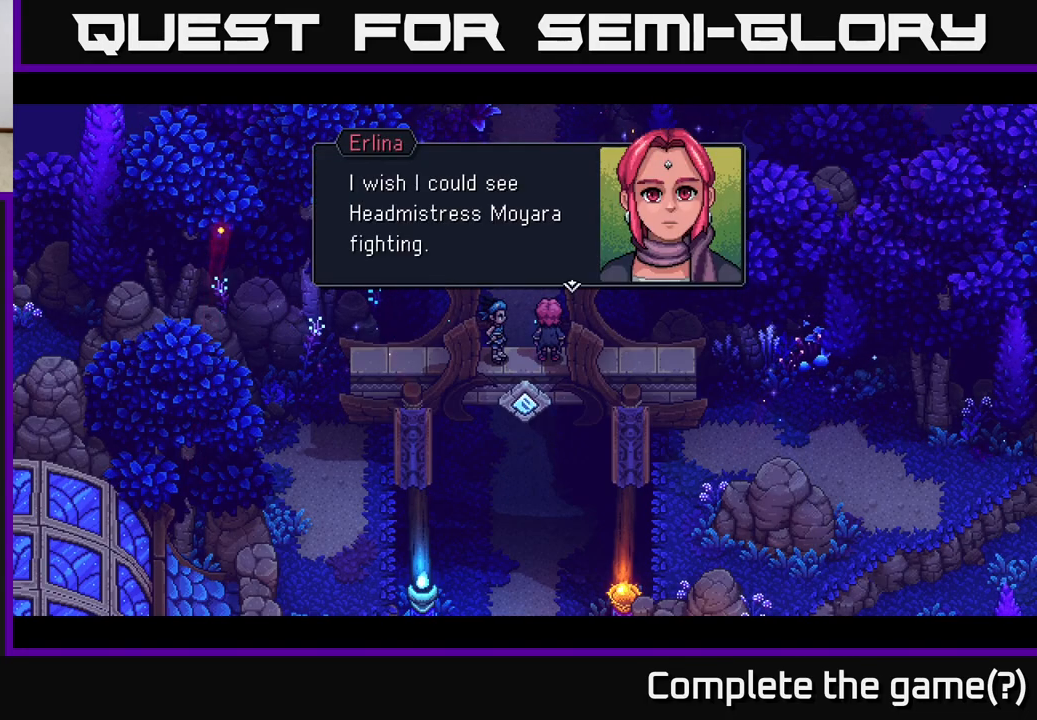
{"buttons": [], "left_stick": "center", "right_stick": "center", "events": [[83, "A", "down"], [267, "A", "up"]]}